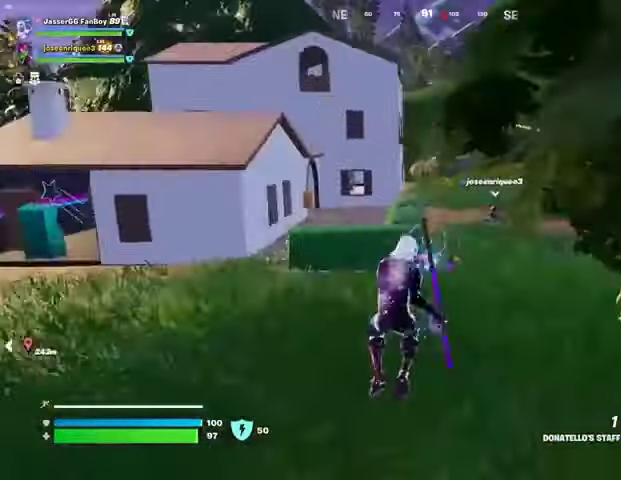
Gameplay with a controller (PlayStation layout); each line is a JSON object with the inputs held at the frame after it. "events" lists button and stick changes between this image and that frame as [ms after this image, input, new state], when the widget could be followed in between.
{"buttons": [], "left_stick": "up", "right_stick": "down-right", "events": [[33, "R3", "down"], [33, "left_stick", "up"], [133, "R3", "up"], [167, "right_stick", "up"], [200, "R1", "down"], [267, "right_stick", "center"], [300, "R1", "up"], [467, "right_stick", "down-right"]]}
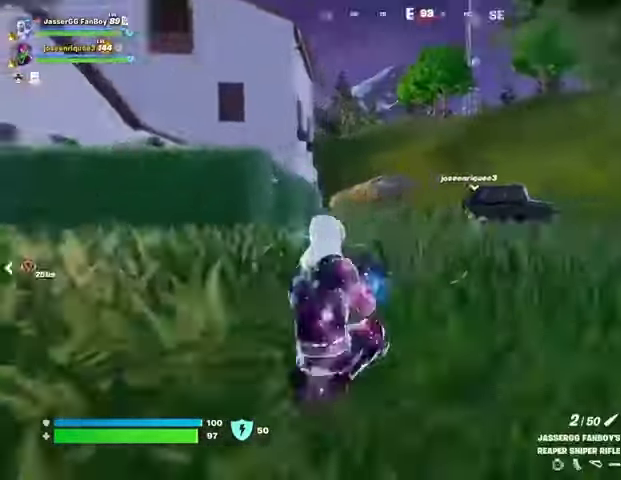
{"buttons": [], "left_stick": "up", "right_stick": "center", "events": [[67, "L3", "down"], [67, "right_stick", "center"], [167, "L3", "up"], [367, "right_stick", "left"], [467, "right_stick", "center"]]}
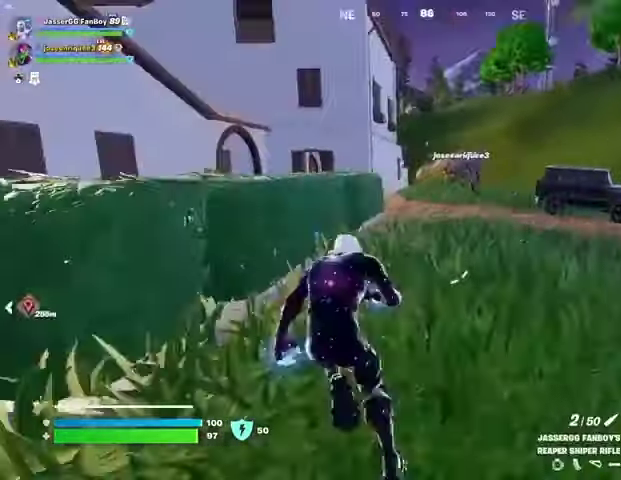
{"buttons": [], "left_stick": "up", "right_stick": "center", "events": []}
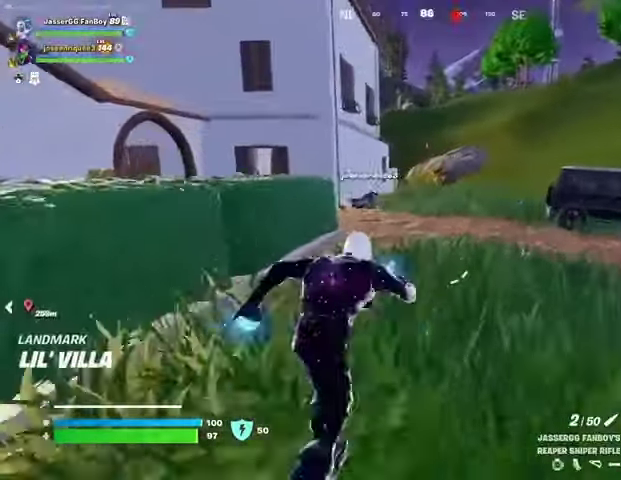
{"buttons": [], "left_stick": "up", "right_stick": "center", "events": []}
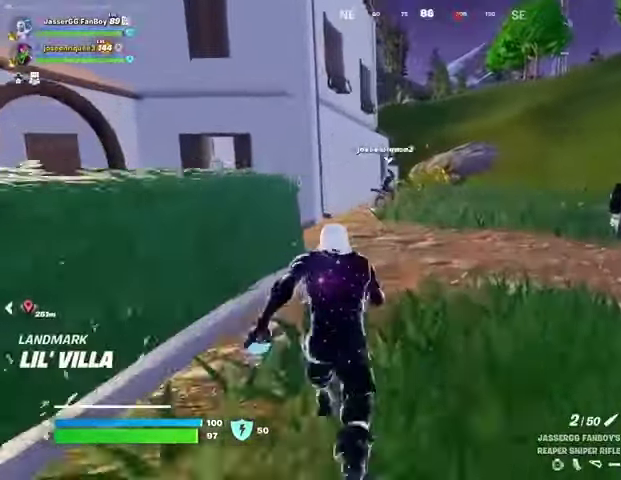
{"buttons": ["L1"], "left_stick": "up", "right_stick": "center", "events": [[433, "L1", "down"]]}
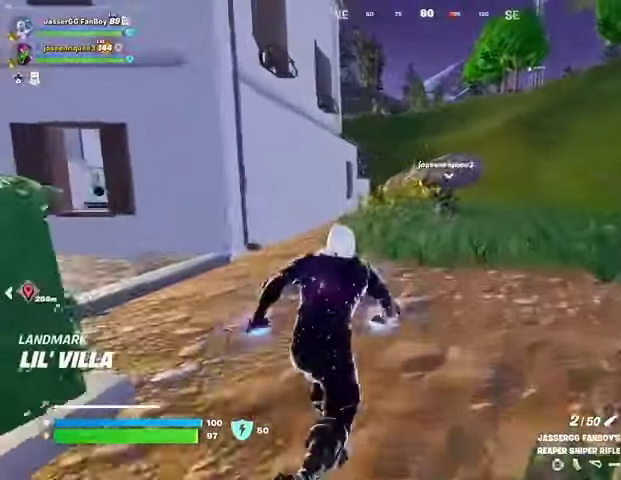
{"buttons": ["L2"], "left_stick": "up", "right_stick": "up-right", "events": [[67, "L1", "up"], [233, "CROSS", "down"], [300, "CROSS", "up"], [400, "right_stick", "up"], [433, "L2", "down"], [467, "right_stick", "up-right"]]}
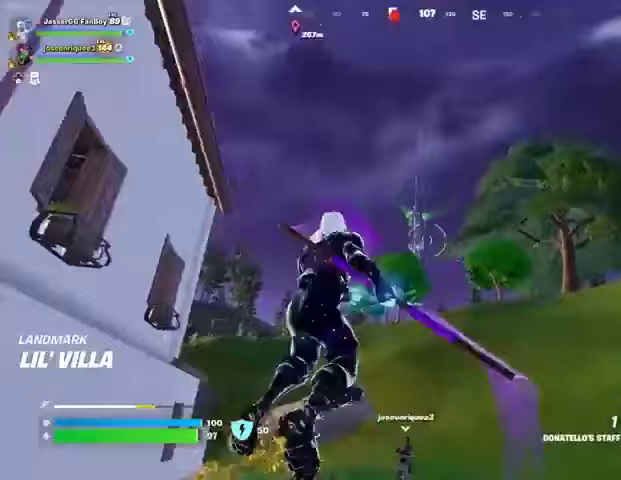
{"buttons": [], "left_stick": "up", "right_stick": "down", "events": [[33, "right_stick", "center"], [67, "L2", "up"], [233, "right_stick", "up"], [333, "right_stick", "center"], [433, "right_stick", "down"]]}
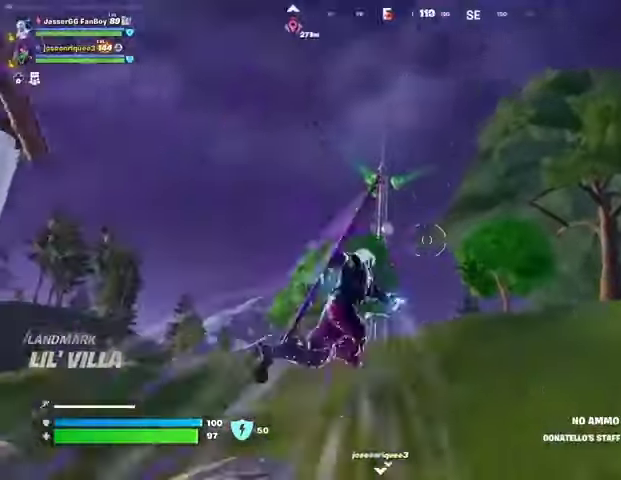
{"buttons": [], "left_stick": "up-left", "right_stick": "center", "events": [[167, "right_stick", "center"], [333, "left_stick", "up-left"]]}
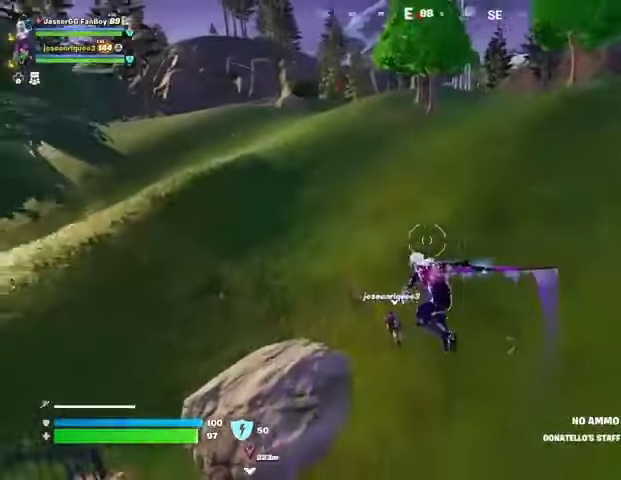
{"buttons": ["R3"], "left_stick": "up-left", "right_stick": "center", "events": [[133, "right_stick", "up-left"], [233, "L1", "down"], [300, "right_stick", "center"], [333, "L1", "up"], [500, "R3", "down"]]}
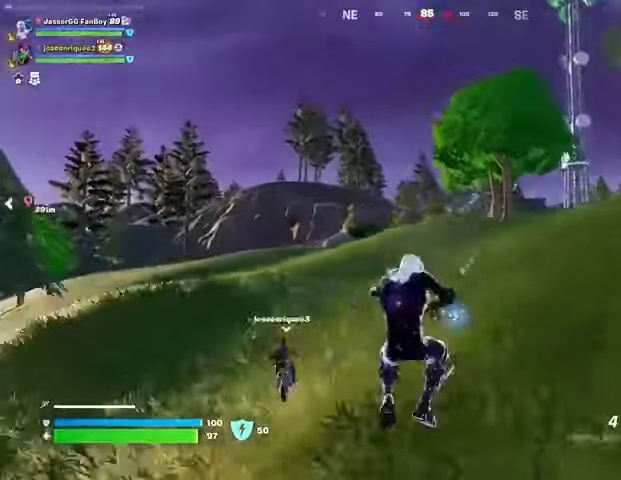
{"buttons": [], "left_stick": "up-left", "right_stick": "center", "events": [[133, "R3", "up"], [300, "right_stick", "up"], [367, "right_stick", "center"], [400, "CROSS", "down"], [467, "CROSS", "up"]]}
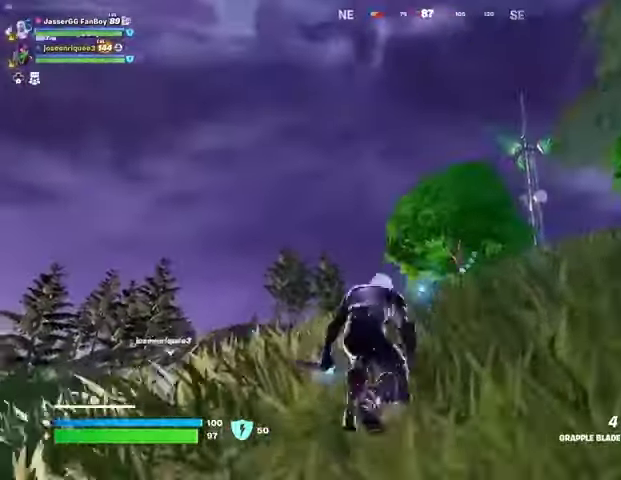
{"buttons": ["L2"], "left_stick": "up-left", "right_stick": "center", "events": [[133, "L2", "down"], [200, "L2", "up"], [433, "L2", "down"]]}
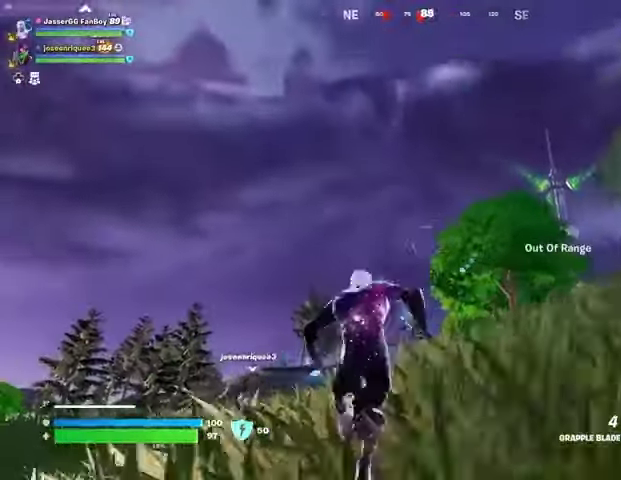
{"buttons": [], "left_stick": "up-left", "right_stick": "center", "events": [[67, "L2", "up"], [333, "right_stick", "down"], [467, "right_stick", "center"]]}
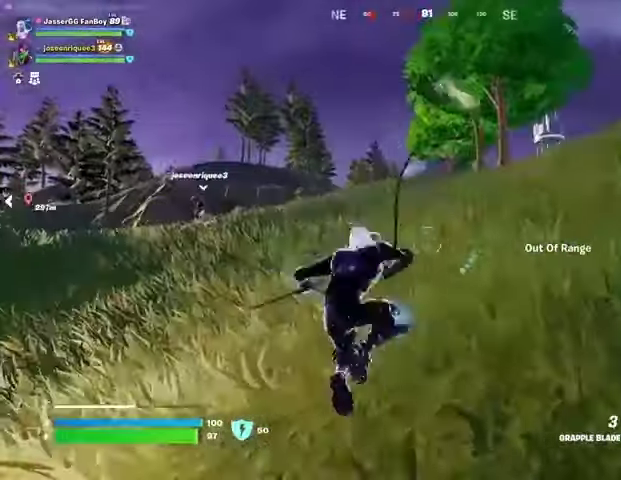
{"buttons": [], "left_stick": "up-left", "right_stick": "center", "events": []}
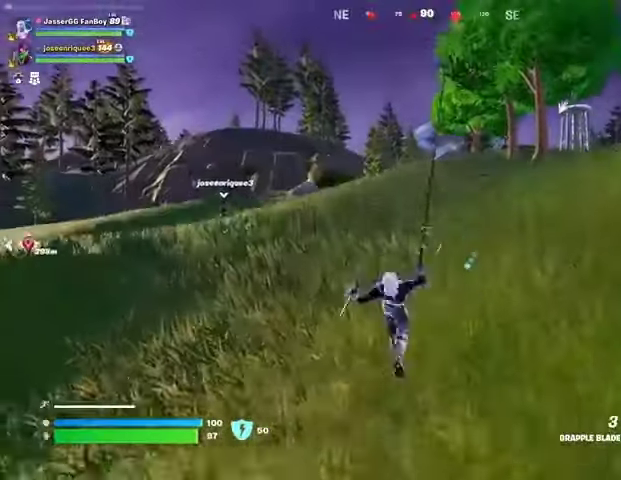
{"buttons": [], "left_stick": "up-left", "right_stick": "center", "events": []}
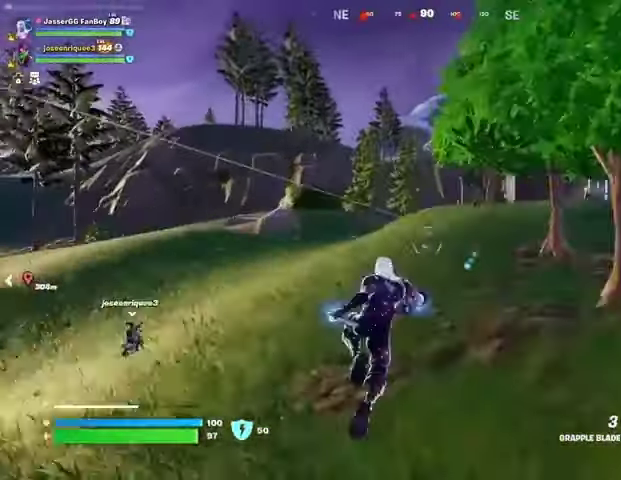
{"buttons": ["R1"], "left_stick": "up", "right_stick": "center", "events": [[367, "R1", "down"], [433, "R1", "up"], [467, "left_stick", "up"], [500, "R1", "down"]]}
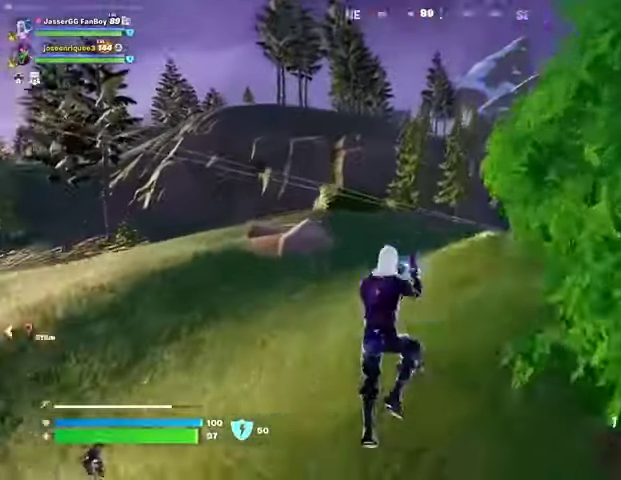
{"buttons": [], "left_stick": "up-right", "right_stick": "center", "events": [[133, "R1", "up"], [500, "left_stick", "up-right"]]}
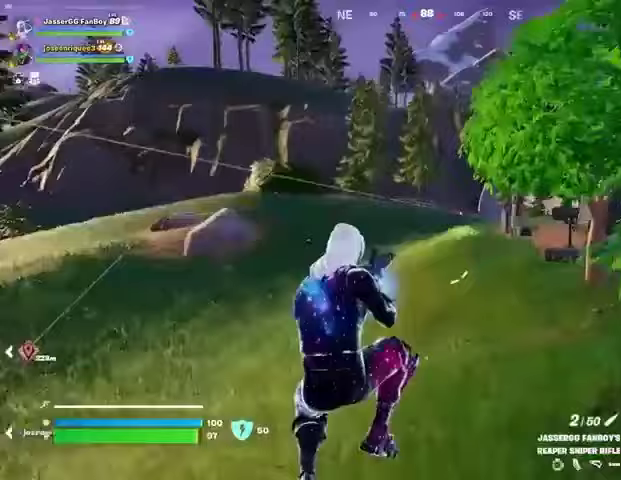
{"buttons": [], "left_stick": "up-right", "right_stick": "center", "events": [[200, "right_stick", "left"], [300, "R3", "down"], [400, "R3", "up"], [467, "right_stick", "center"]]}
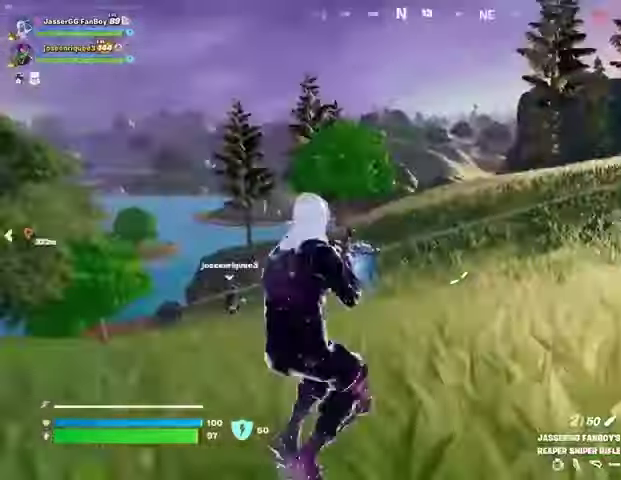
{"buttons": [], "left_stick": "up-right", "right_stick": "center", "events": [[233, "right_stick", "right"], [267, "CROSS", "down"], [300, "CROSS", "up"], [333, "right_stick", "center"]]}
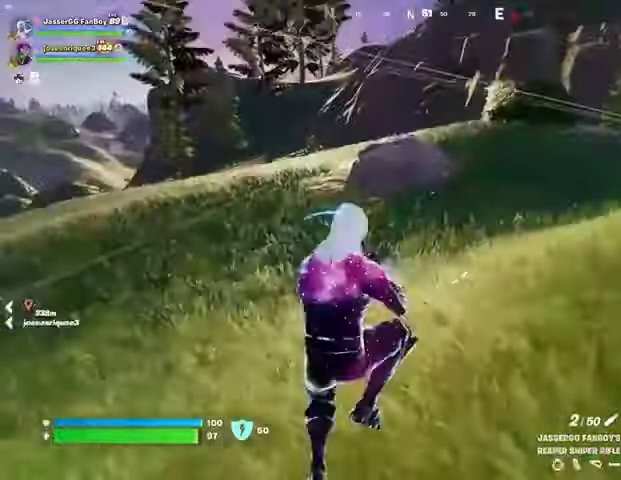
{"buttons": [], "left_stick": "up", "right_stick": "center", "events": [[333, "right_stick", "right"], [400, "L3", "down"], [467, "L3", "up"], [467, "left_stick", "up"], [467, "right_stick", "center"]]}
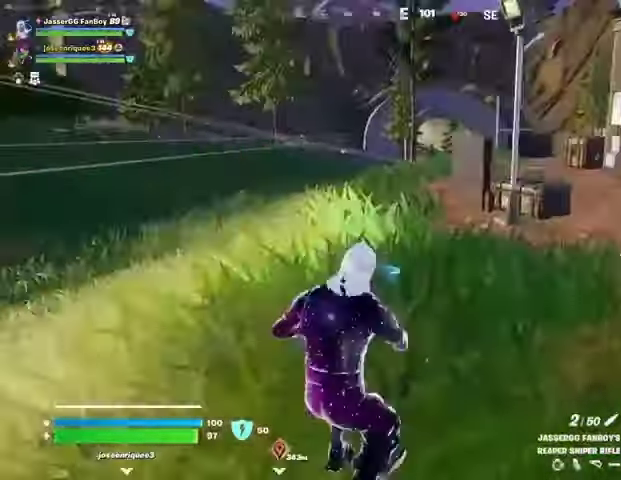
{"buttons": ["L2"], "left_stick": "up", "right_stick": "up-left", "events": [[500, "L2", "down"], [500, "right_stick", "up-left"]]}
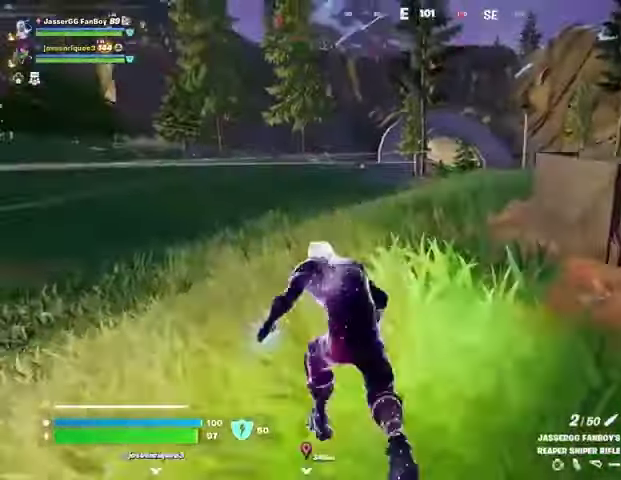
{"buttons": ["L2"], "left_stick": "up", "right_stick": "down-left", "events": [[100, "left_stick", "up-right"], [100, "right_stick", "center"], [333, "left_stick", "up"], [433, "right_stick", "down-left"]]}
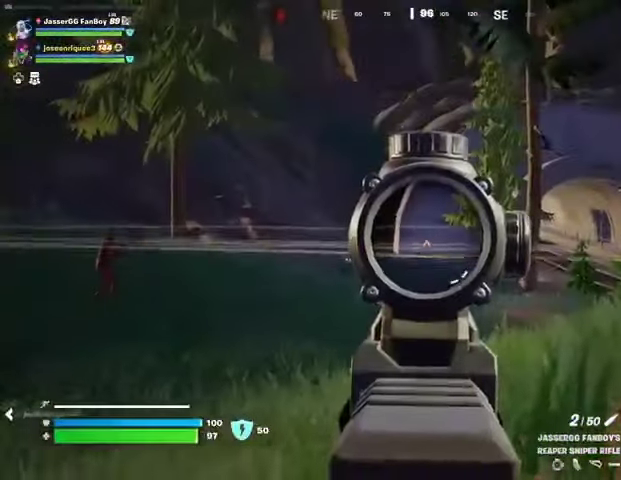
{"buttons": [], "left_stick": "up-left", "right_stick": "center", "events": [[33, "right_stick", "center"], [300, "right_stick", "down-left"], [333, "R2", "down"], [367, "L2", "up"], [367, "L3", "down"], [367, "left_stick", "up-left"], [400, "right_stick", "center"], [433, "L3", "up"], [433, "R2", "up"]]}
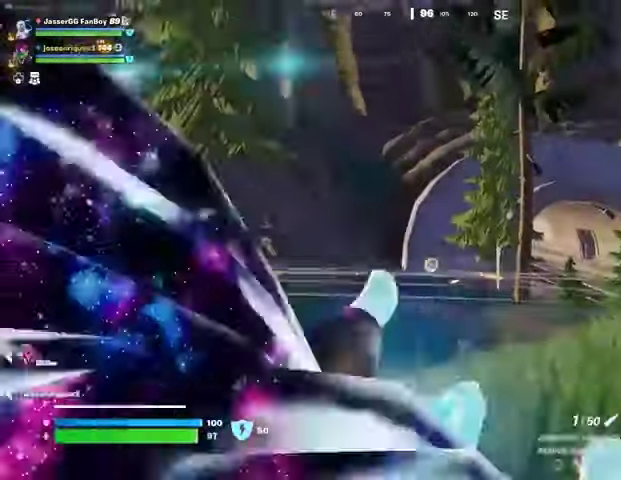
{"buttons": [], "left_stick": "up-right", "right_stick": "center", "events": [[233, "left_stick", "up-right"], [267, "right_stick", "left"], [467, "right_stick", "center"]]}
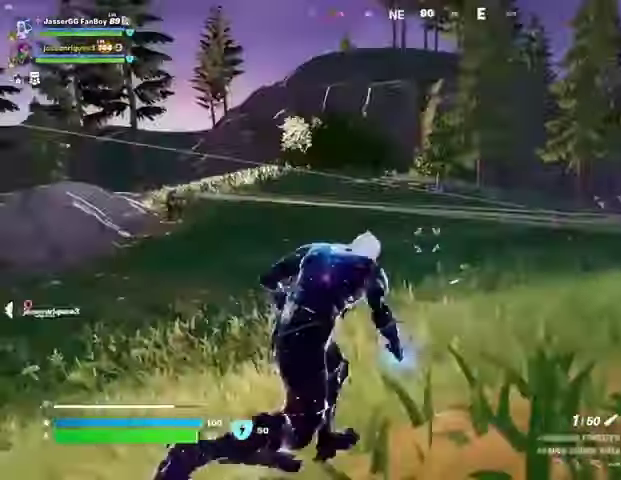
{"buttons": [], "left_stick": "up-left", "right_stick": "center", "events": [[300, "right_stick", "left"], [367, "left_stick", "up-left"], [400, "right_stick", "center"]]}
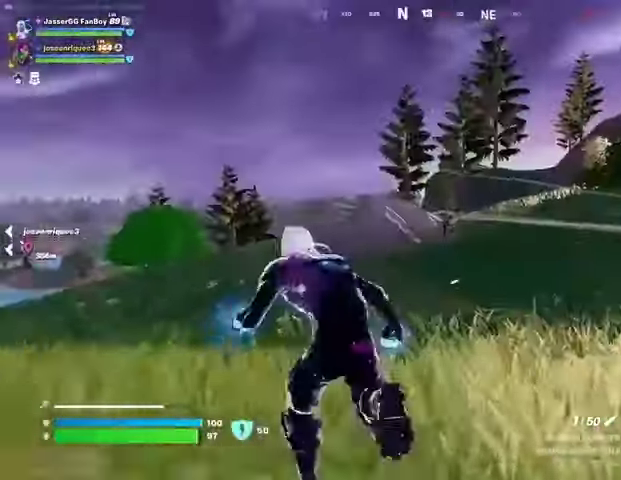
{"buttons": ["L2"], "left_stick": "up-right", "right_stick": "up-right", "events": [[33, "L2", "down"], [67, "right_stick", "up-right"], [267, "right_stick", "center"], [400, "right_stick", "up-right"], [467, "left_stick", "up-right"]]}
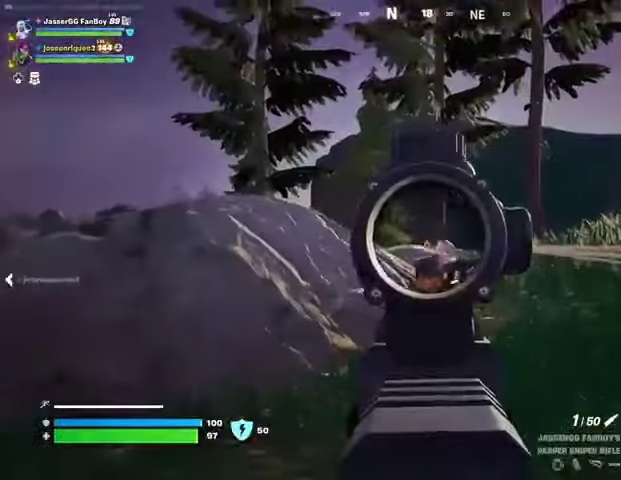
{"buttons": [], "left_stick": "up", "right_stick": "center", "events": [[67, "right_stick", "center"], [133, "right_stick", "down"], [167, "left_stick", "up"], [233, "R2", "down"], [267, "L2", "up"], [267, "left_stick", "up-left"], [267, "right_stick", "left"], [333, "R2", "up"], [400, "right_stick", "center"], [433, "R1", "down"], [467, "left_stick", "up"], [500, "R1", "up"]]}
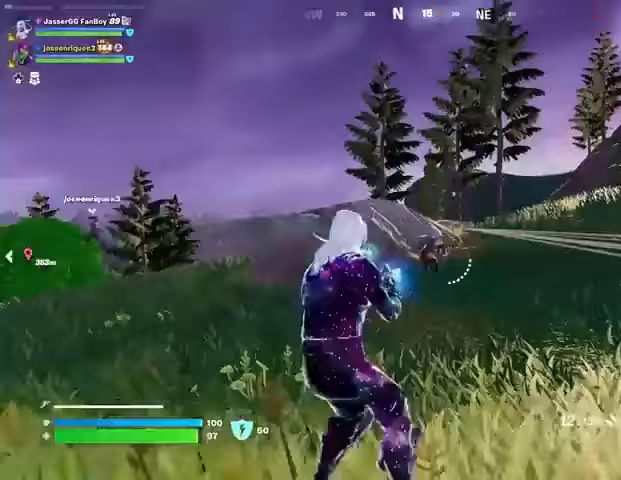
{"buttons": [], "left_stick": "up", "right_stick": "center", "events": [[300, "R2", "down"], [367, "R2", "up"]]}
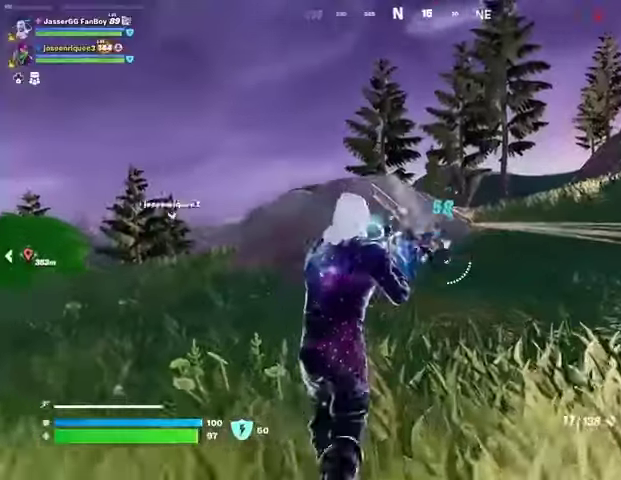
{"buttons": [], "left_stick": "up", "right_stick": "center", "events": [[67, "right_stick", "up"], [133, "R2", "down"], [133, "right_stick", "center"], [233, "R2", "up"]]}
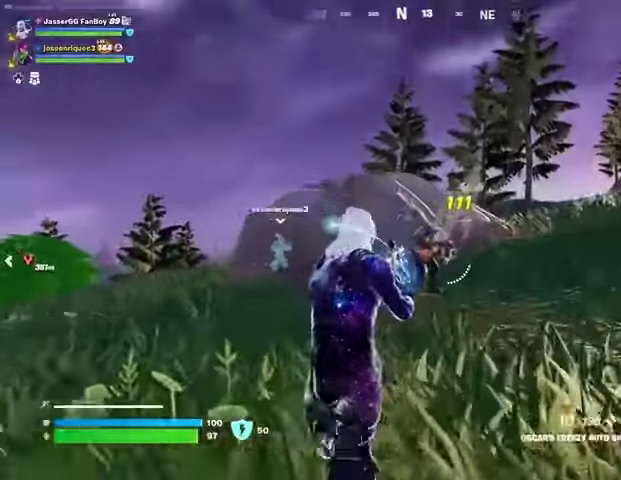
{"buttons": [], "left_stick": "up-right", "right_stick": "right", "events": [[67, "R2", "down"], [133, "R2", "up"], [200, "right_stick", "right"], [267, "L3", "down"], [267, "left_stick", "up-right"], [367, "L3", "up"]]}
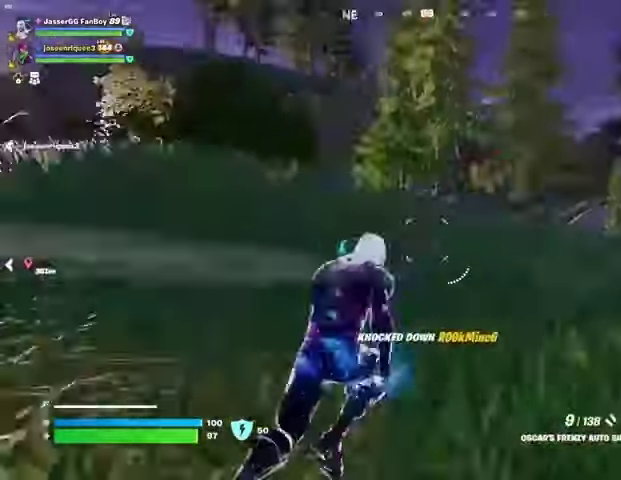
{"buttons": [], "left_stick": "up-left", "right_stick": "center", "events": [[100, "left_stick", "up"], [100, "right_stick", "center"], [233, "left_stick", "up-left"], [300, "L1", "down"], [367, "L1", "up"]]}
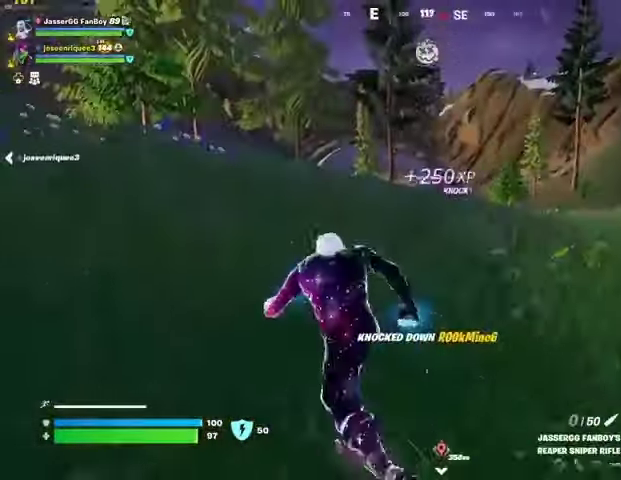
{"buttons": [], "left_stick": "up-left", "right_stick": "center", "events": []}